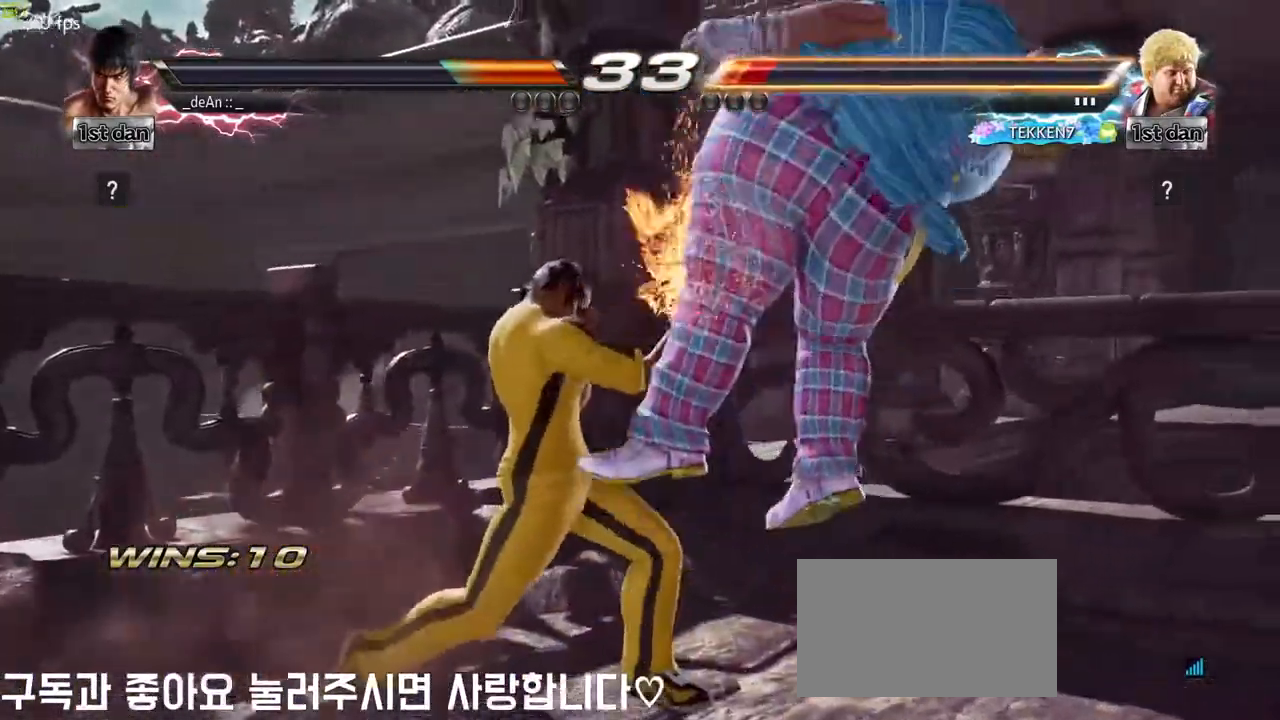
Gameplay with a controller (arcade stick); each line is a JSON object with the inputs held at the frame after it. "events" lists button and stick changes between this image and that frame as [ms after this image, input, new state], when the widget could be followed in between. Not read: L3 R3 other_buttons.
{"buttons": ["CROSS"], "left_stick": "center", "events": [[217, "CIRCLE", "down"], [283, "left_stick", "up"], [333, "CIRCLE", "up"], [350, "CROSS", "down"], [467, "left_stick", "center"]]}
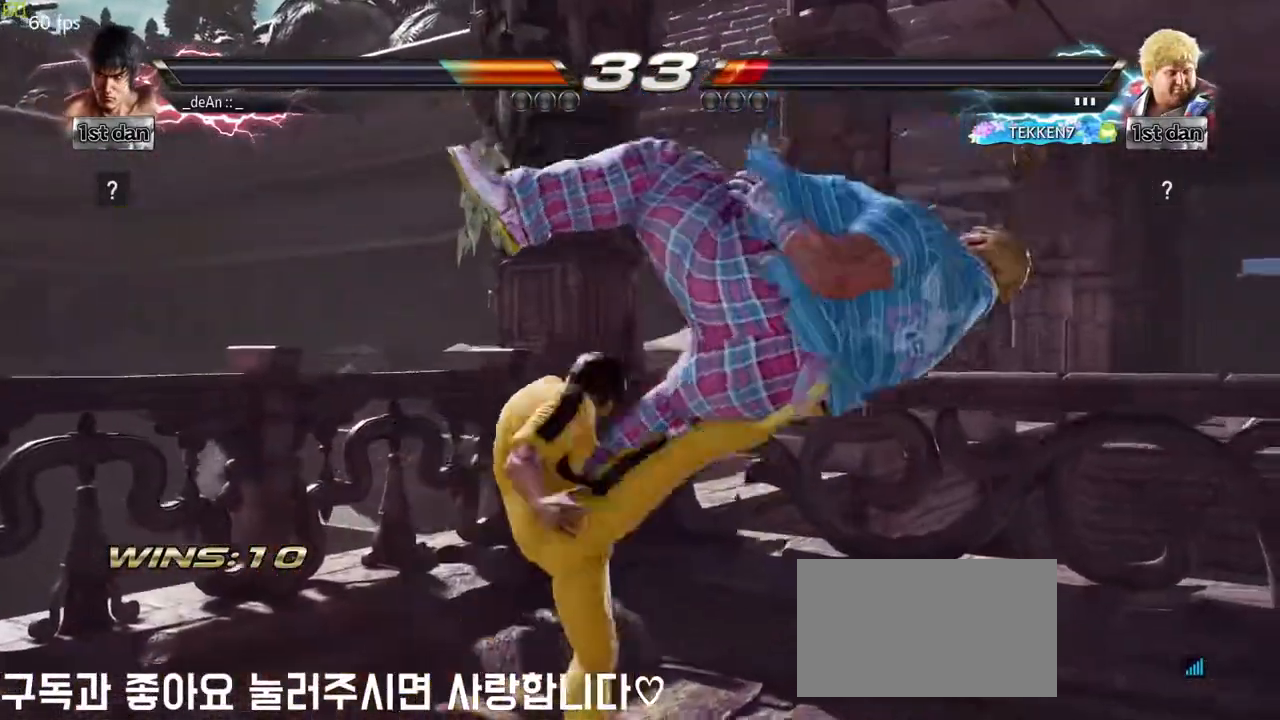
{"buttons": [], "left_stick": "left", "events": [[17, "CROSS", "up"], [267, "left_stick", "left"]]}
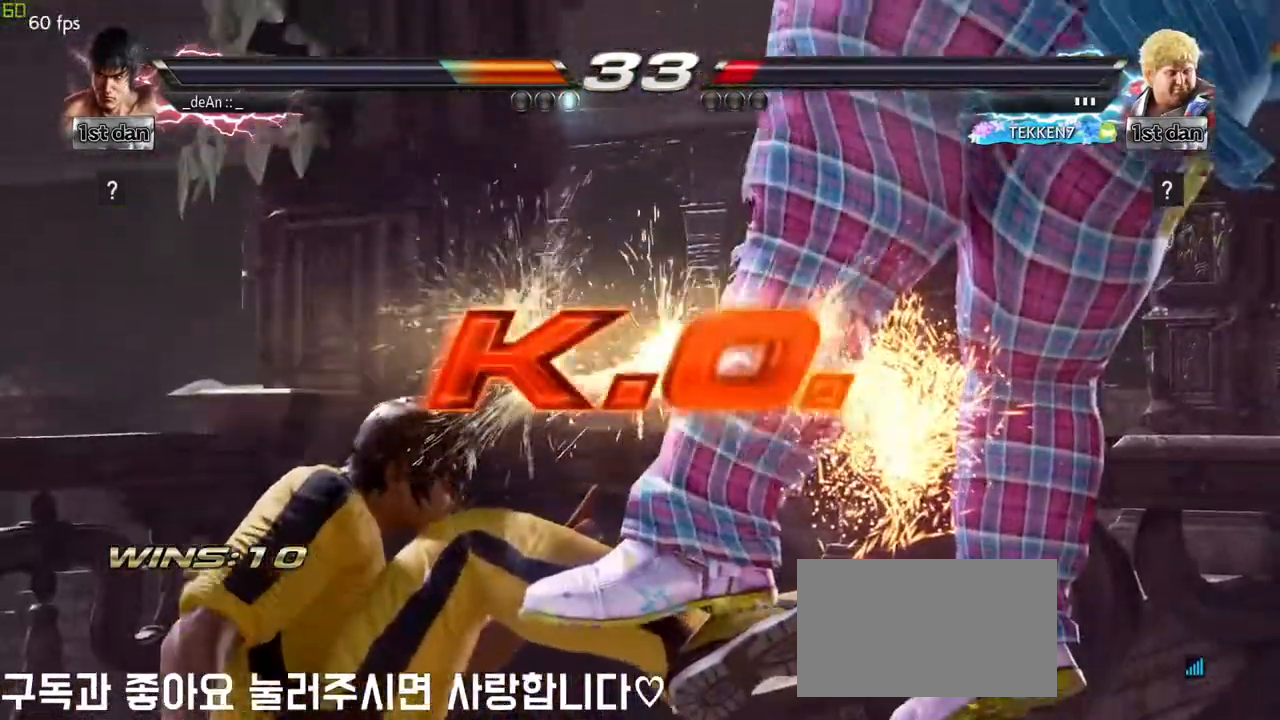
{"buttons": [], "left_stick": "center", "events": [[317, "left_stick", "center"]]}
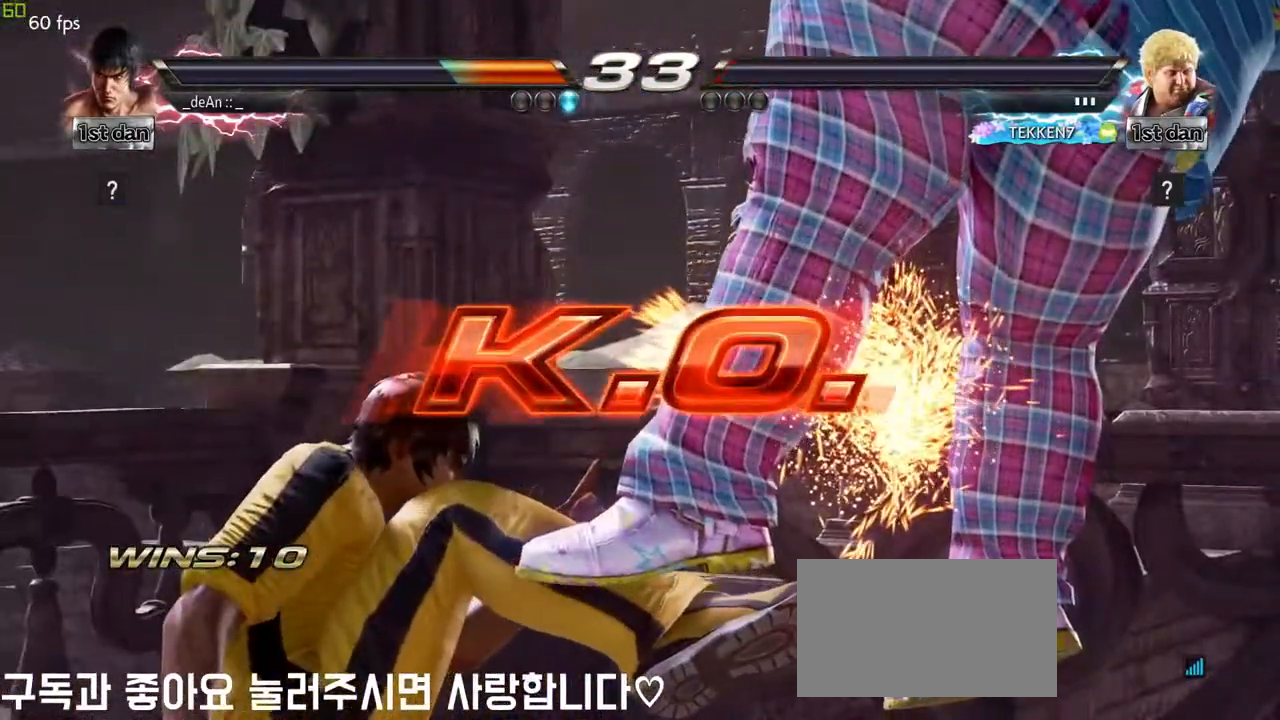
{"buttons": [], "left_stick": "center", "events": []}
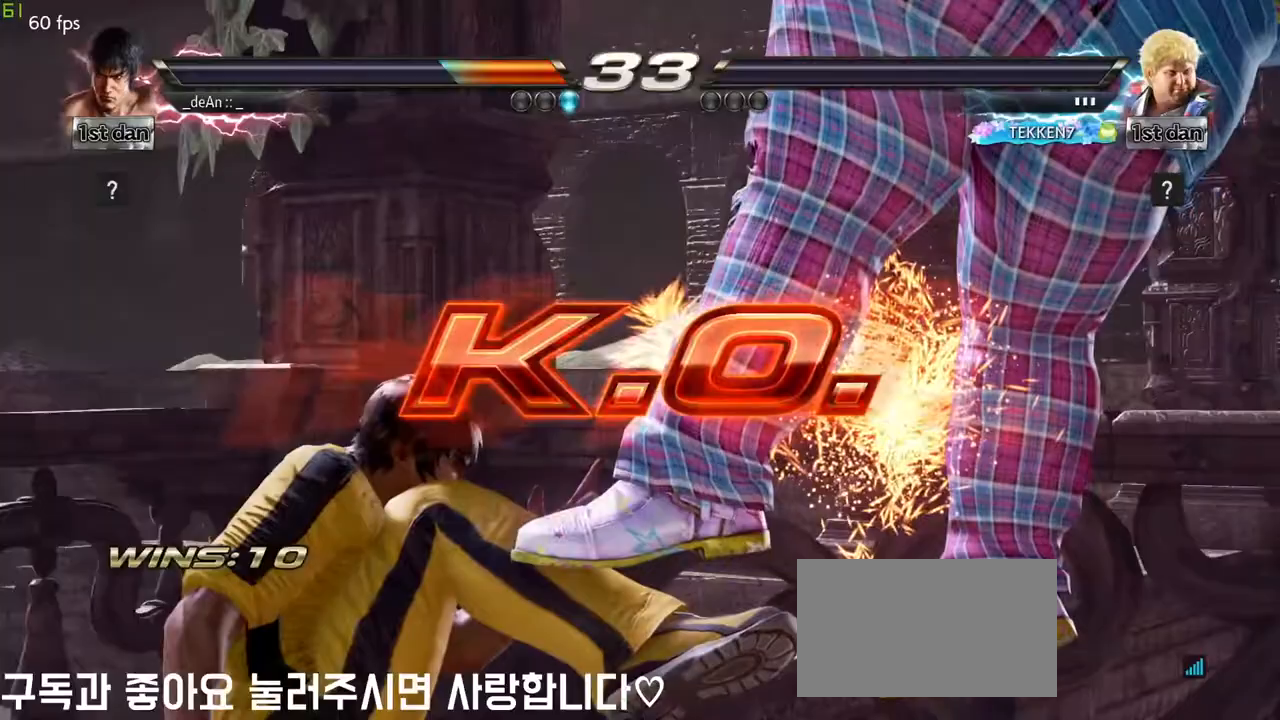
{"buttons": [], "left_stick": "center", "events": []}
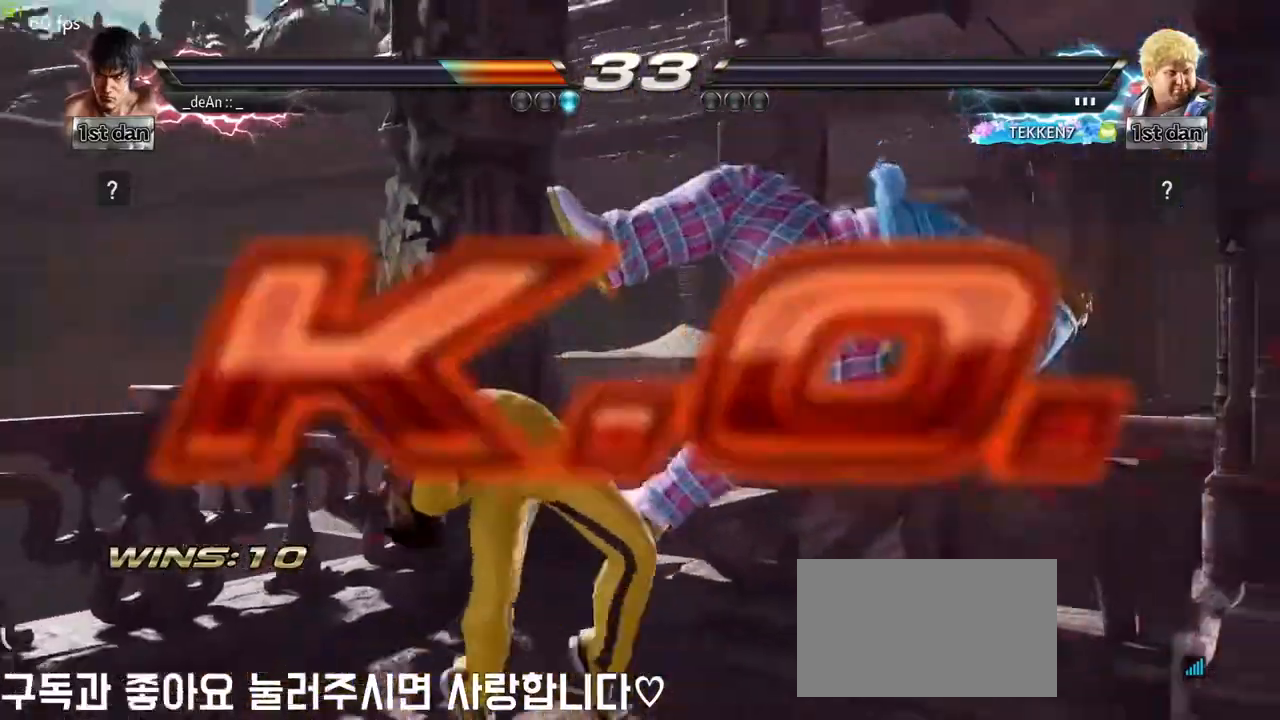
{"buttons": [], "left_stick": "left", "events": [[283, "left_stick", "left"], [383, "TRIANGLE", "down"], [483, "TRIANGLE", "up"]]}
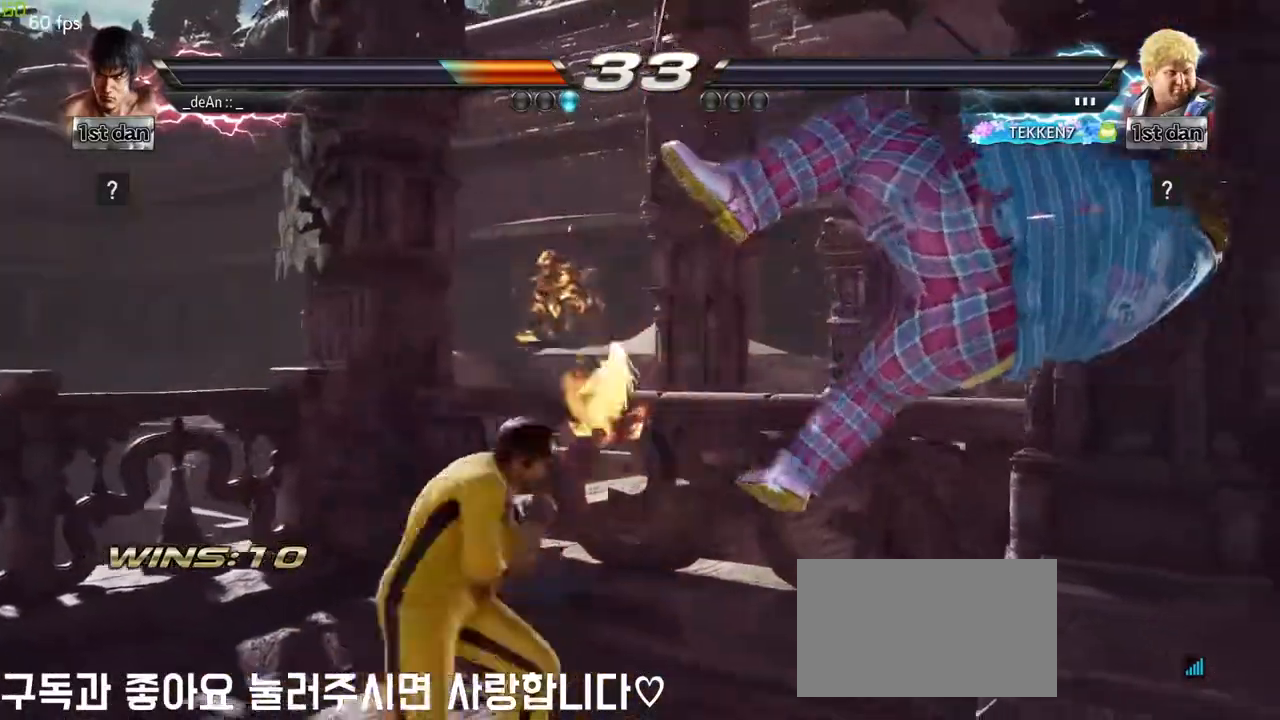
{"buttons": [], "left_stick": "center", "events": [[133, "left_stick", "center"]]}
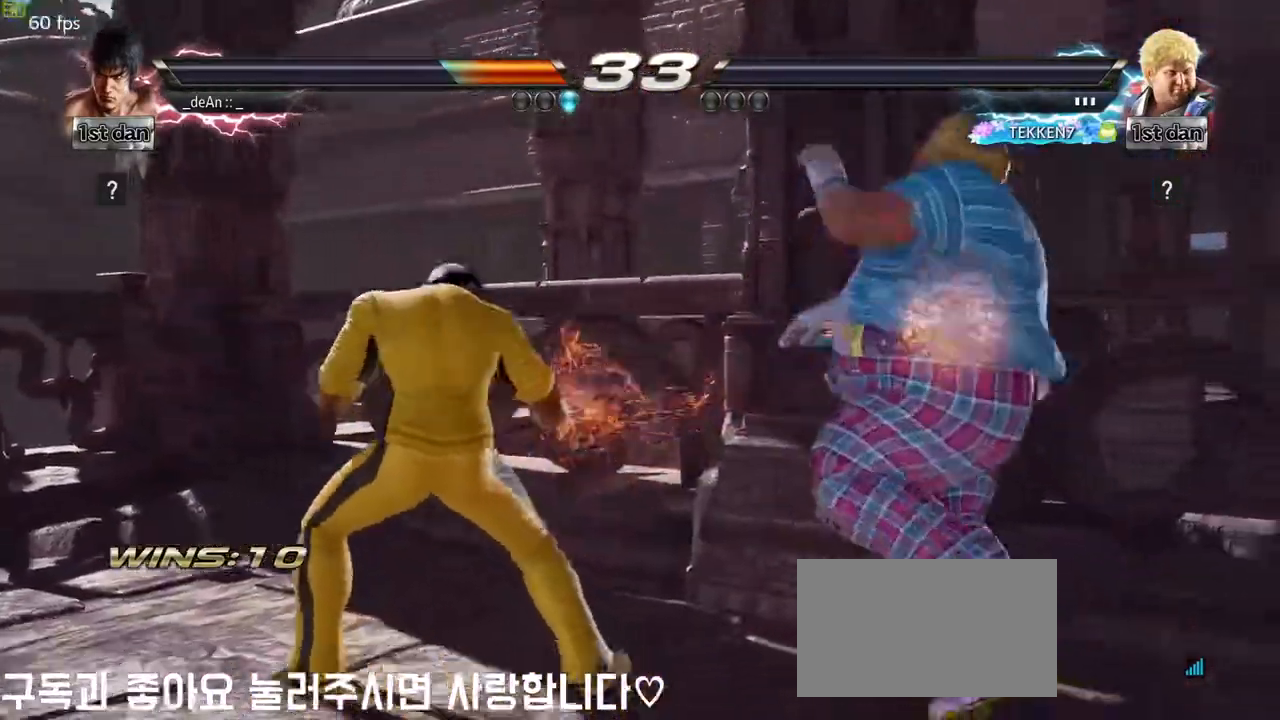
{"buttons": [], "left_stick": "center", "events": [[383, "left_stick", "right"], [483, "left_stick", "center"]]}
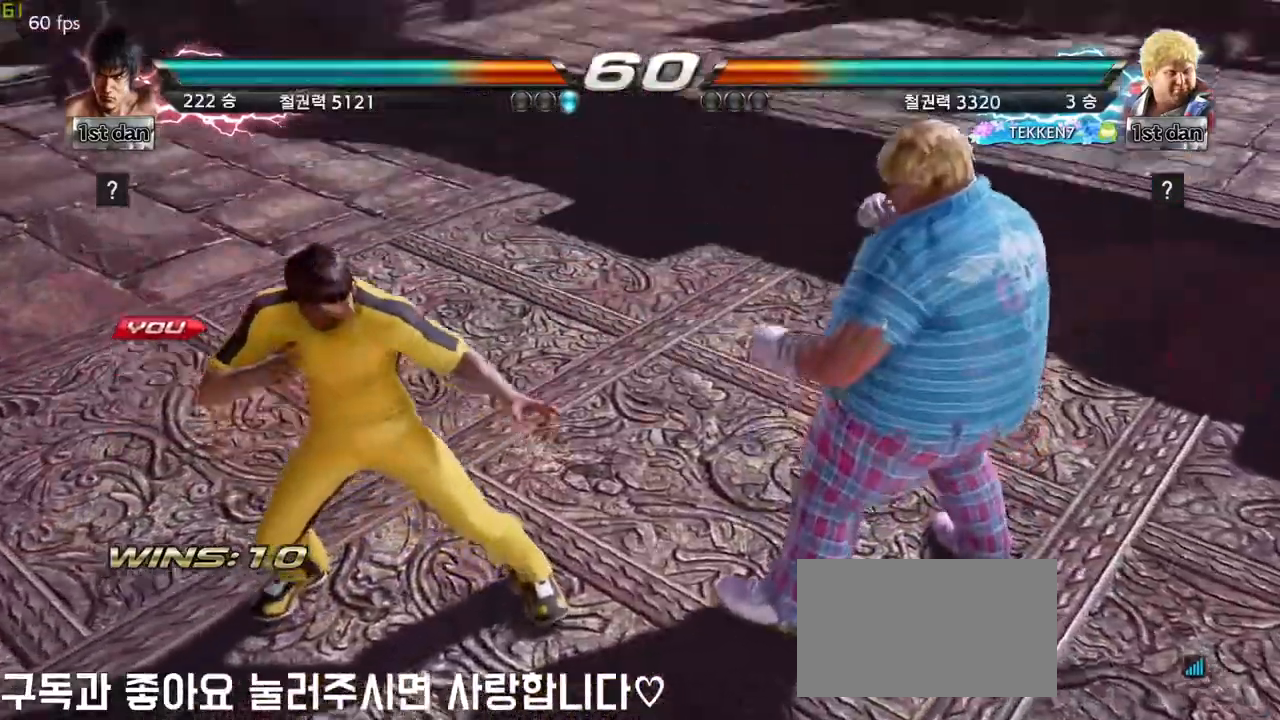
{"buttons": [], "left_stick": "left", "events": [[67, "left_stick", "left"], [150, "left_stick", "down"], [217, "left_stick", "right"], [350, "left_stick", "center"], [433, "left_stick", "left"]]}
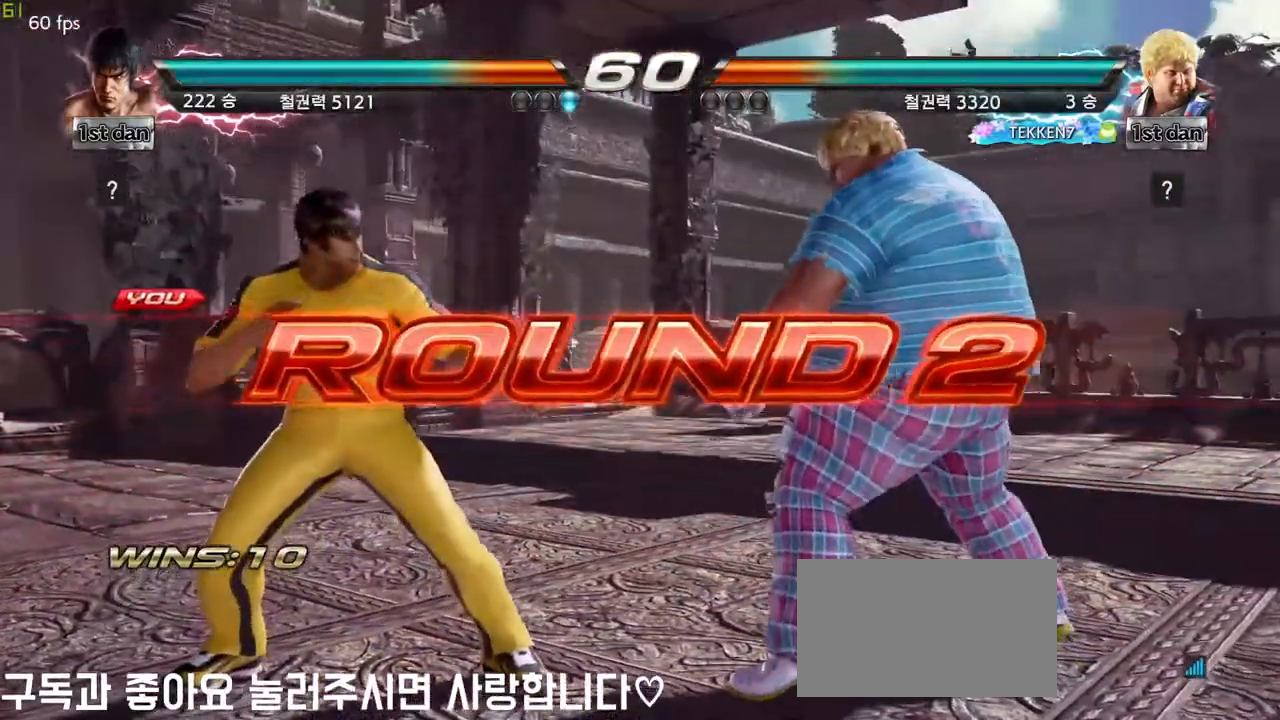
{"buttons": [], "left_stick": "center", "events": [[17, "left_stick", "down"], [117, "left_stick", "right"], [217, "left_stick", "center"]]}
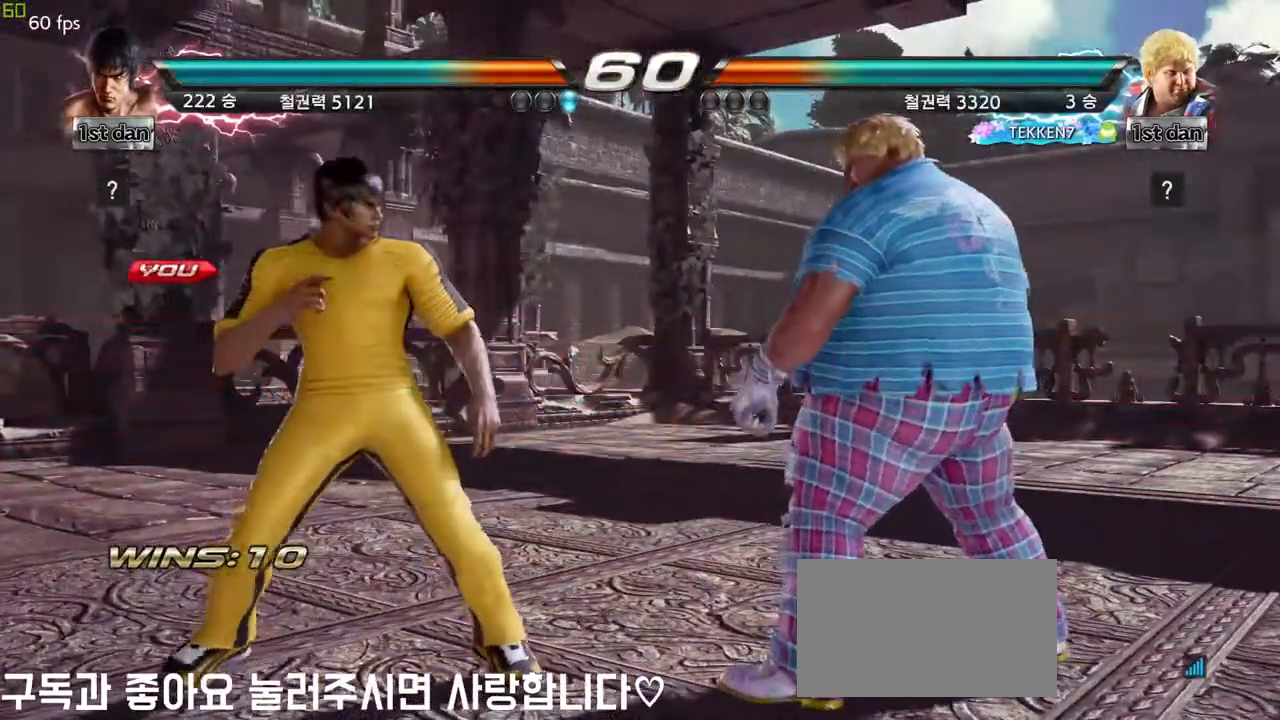
{"buttons": [], "left_stick": "center", "events": []}
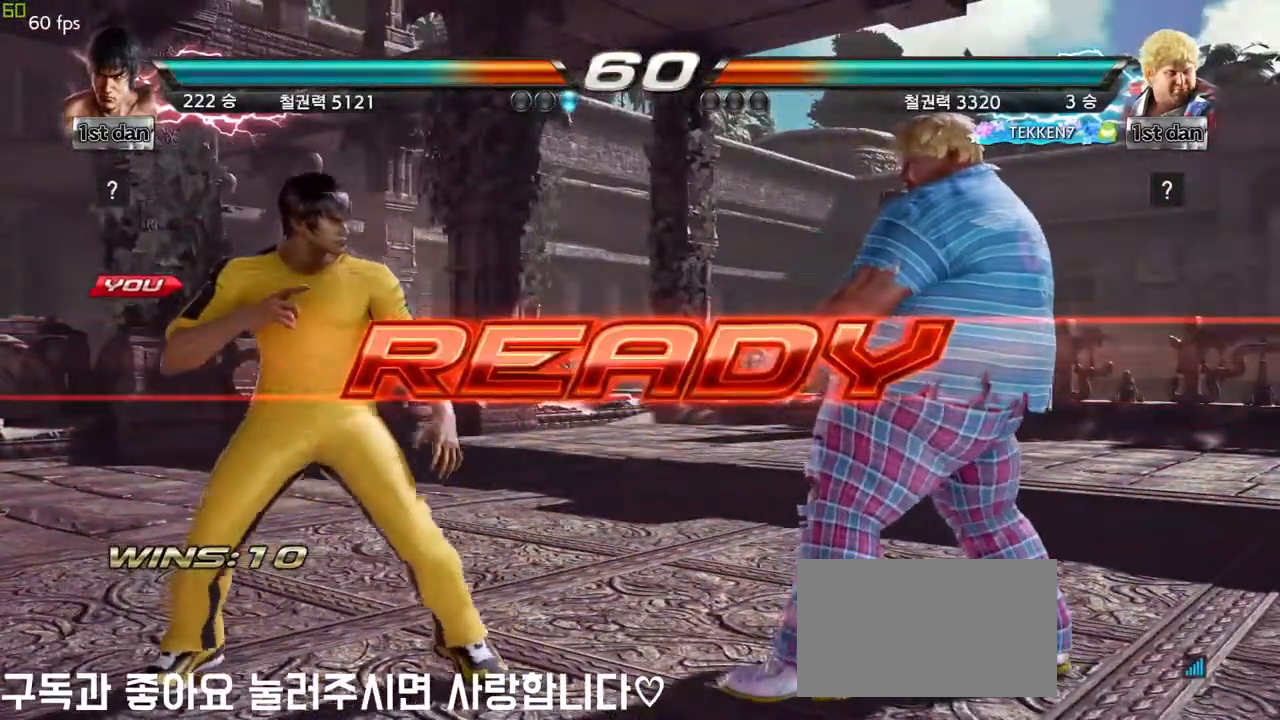
{"buttons": [], "left_stick": "center", "events": []}
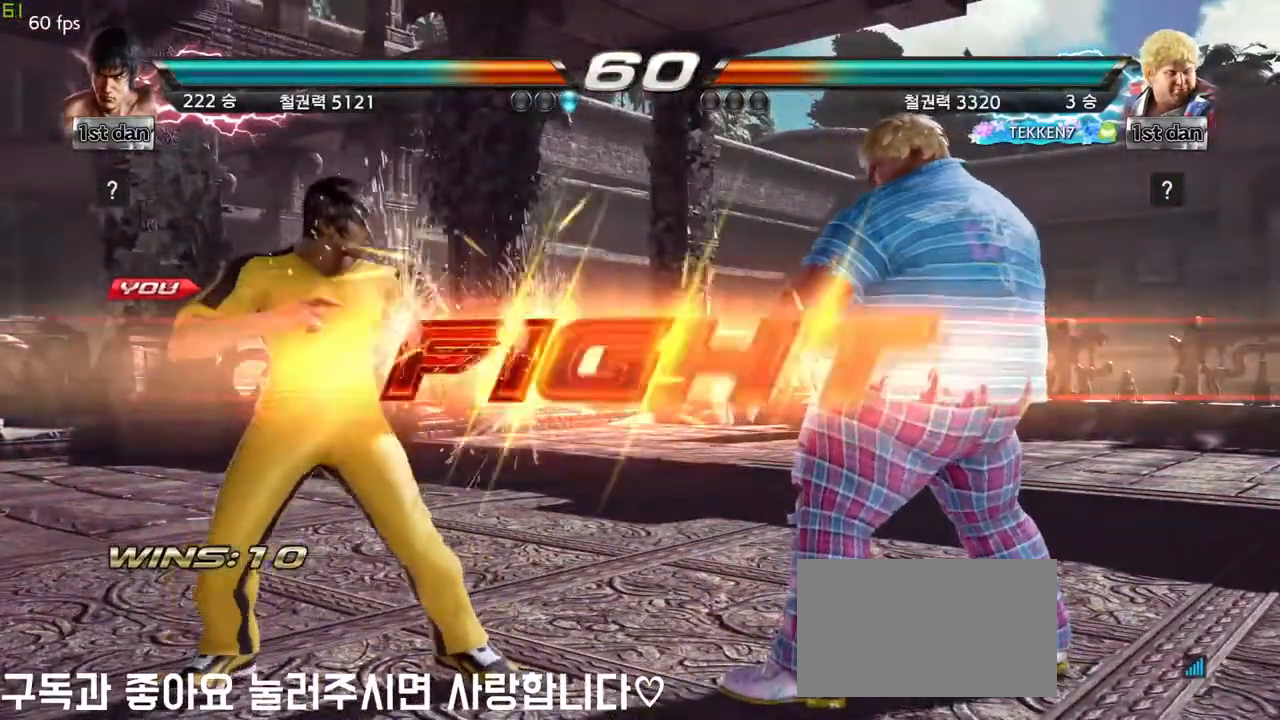
{"buttons": ["SQUARE", "TRIANGLE"], "left_stick": "center", "events": [[433, "SQUARE", "down"], [500, "TRIANGLE", "down"]]}
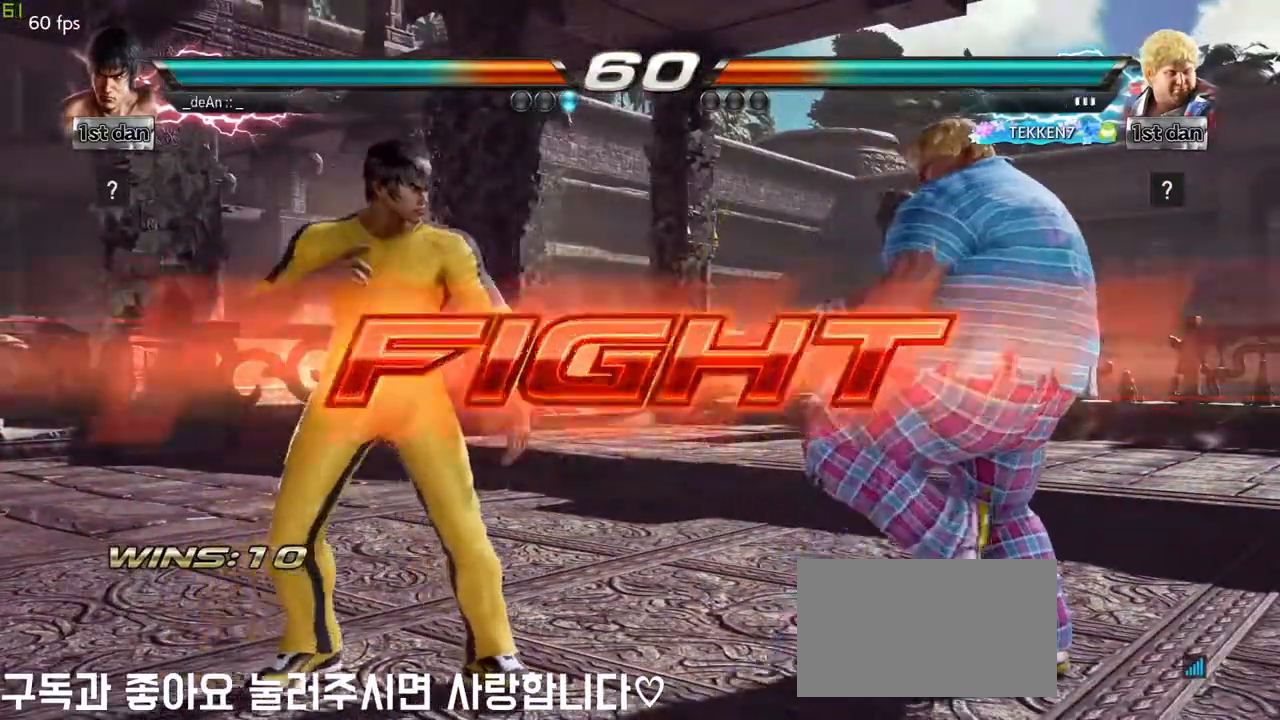
{"buttons": [], "left_stick": "center", "events": [[50, "SQUARE", "up"], [117, "TRIANGLE", "up"]]}
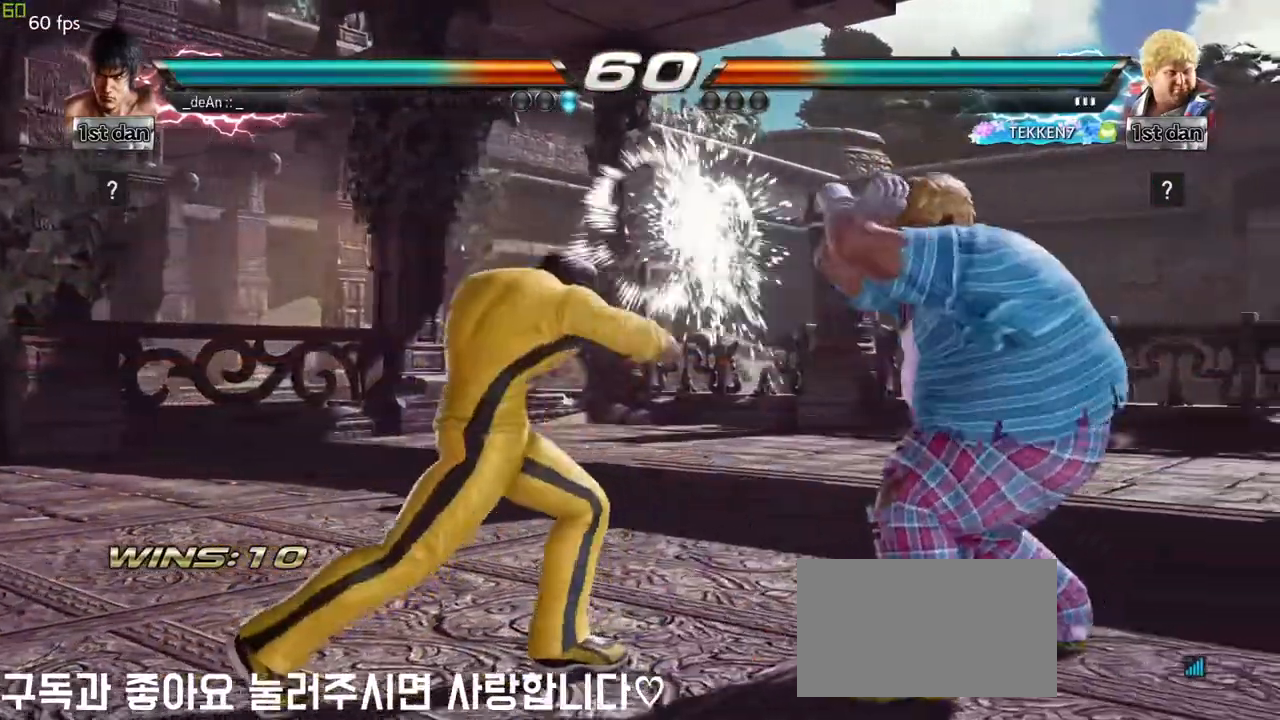
{"buttons": [], "left_stick": "center", "events": [[67, "CROSS", "down"], [200, "CIRCLE", "down"], [250, "CROSS", "up"], [300, "CIRCLE", "up"], [400, "CIRCLE", "down"], [483, "CIRCLE", "up"]]}
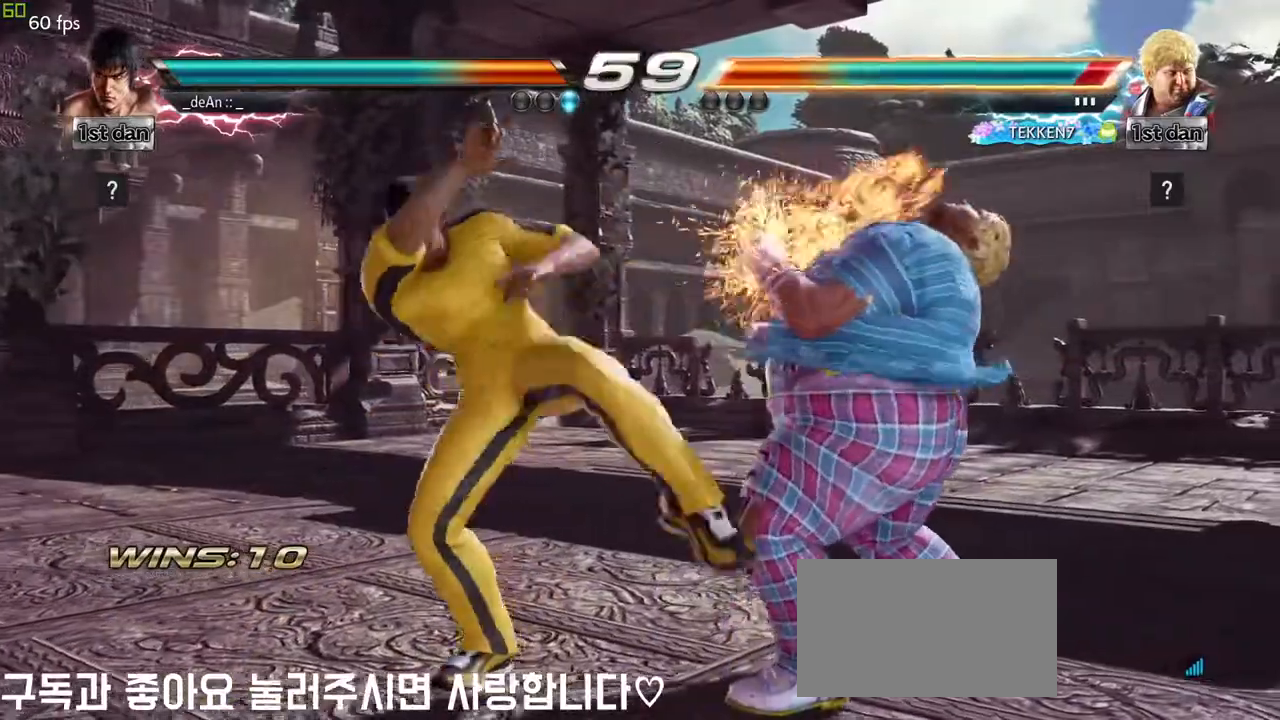
{"buttons": [], "left_stick": "center", "events": [[50, "CIRCLE", "down"], [383, "CIRCLE", "up"]]}
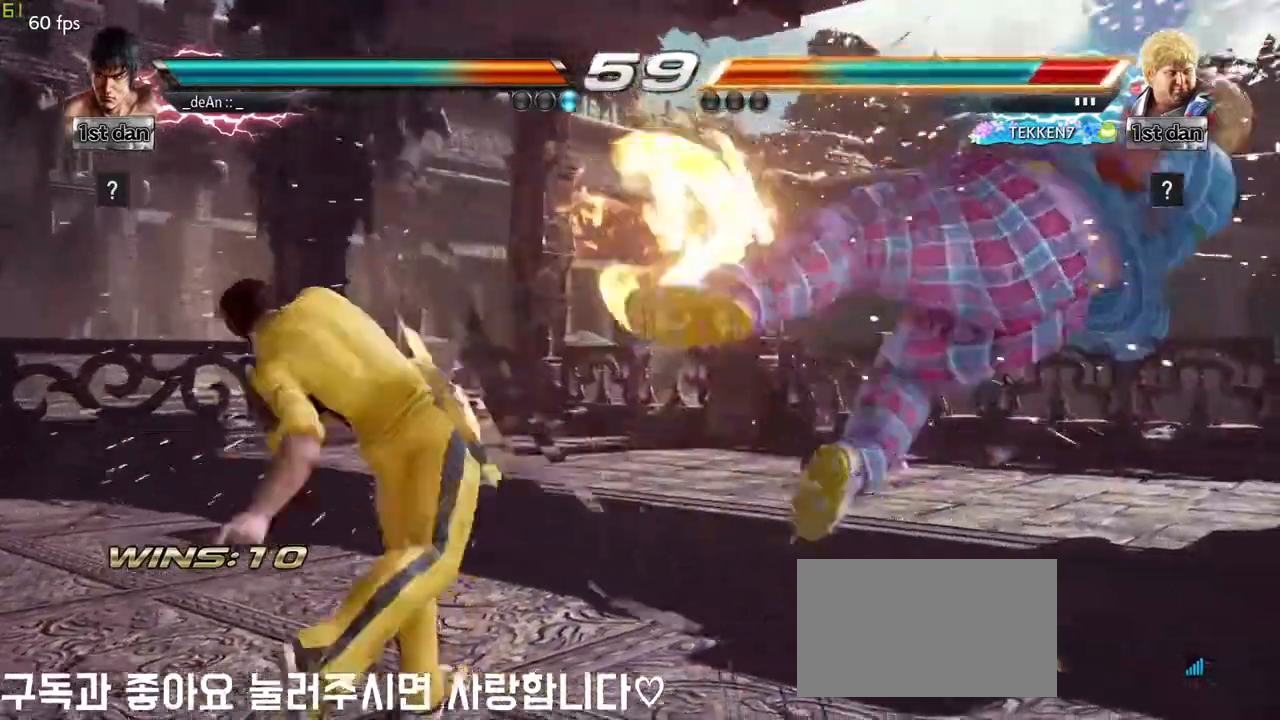
{"buttons": [], "left_stick": "right", "events": [[200, "left_stick", "right"], [283, "left_stick", "center"], [400, "left_stick", "right"]]}
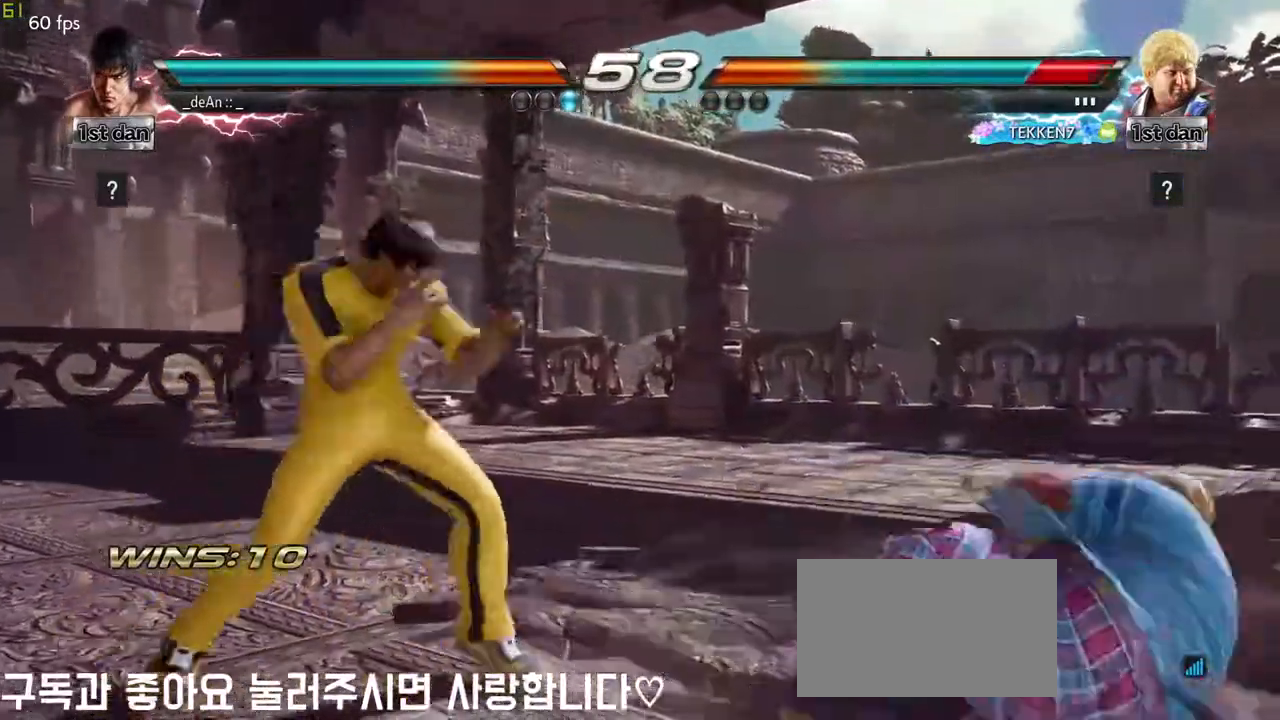
{"buttons": [], "left_stick": "center", "events": [[100, "SQUARE", "down"], [100, "TRIANGLE", "down"], [167, "SQUARE", "up"], [167, "TRIANGLE", "up"], [317, "left_stick", "center"]]}
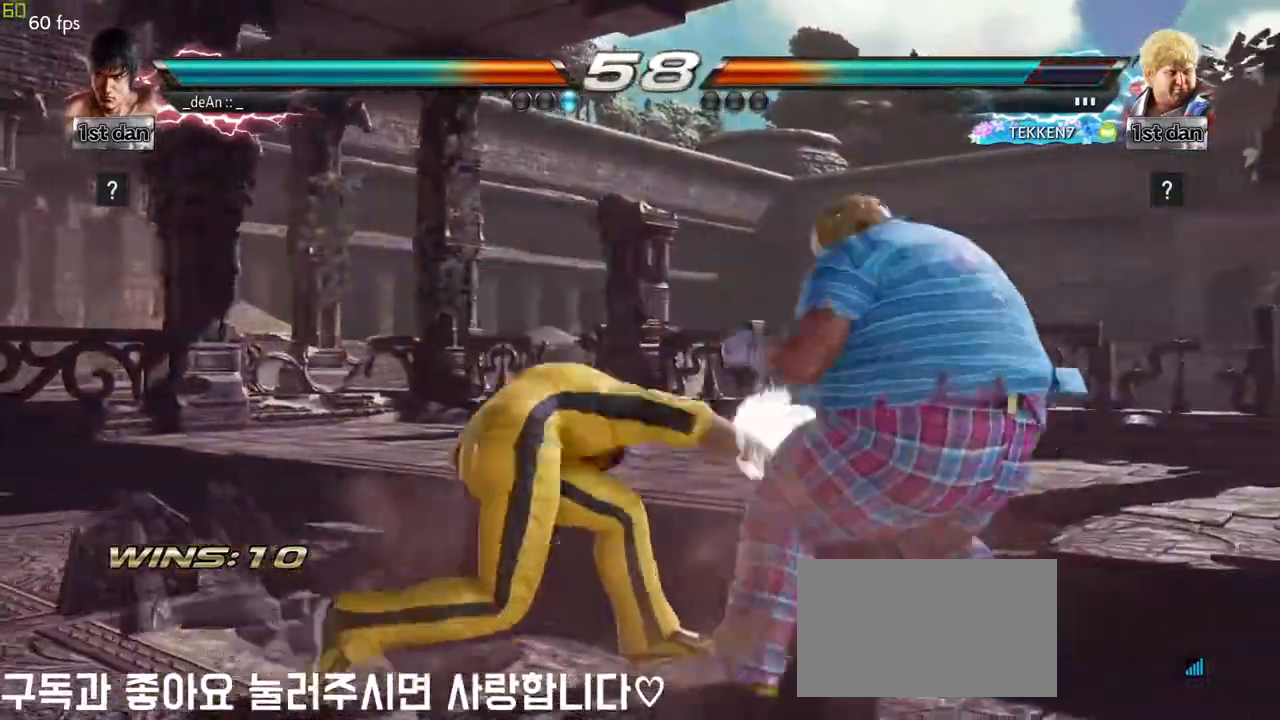
{"buttons": ["SQUARE"], "left_stick": "down-right", "events": [[367, "left_stick", "down-right"], [400, "SQUARE", "down"]]}
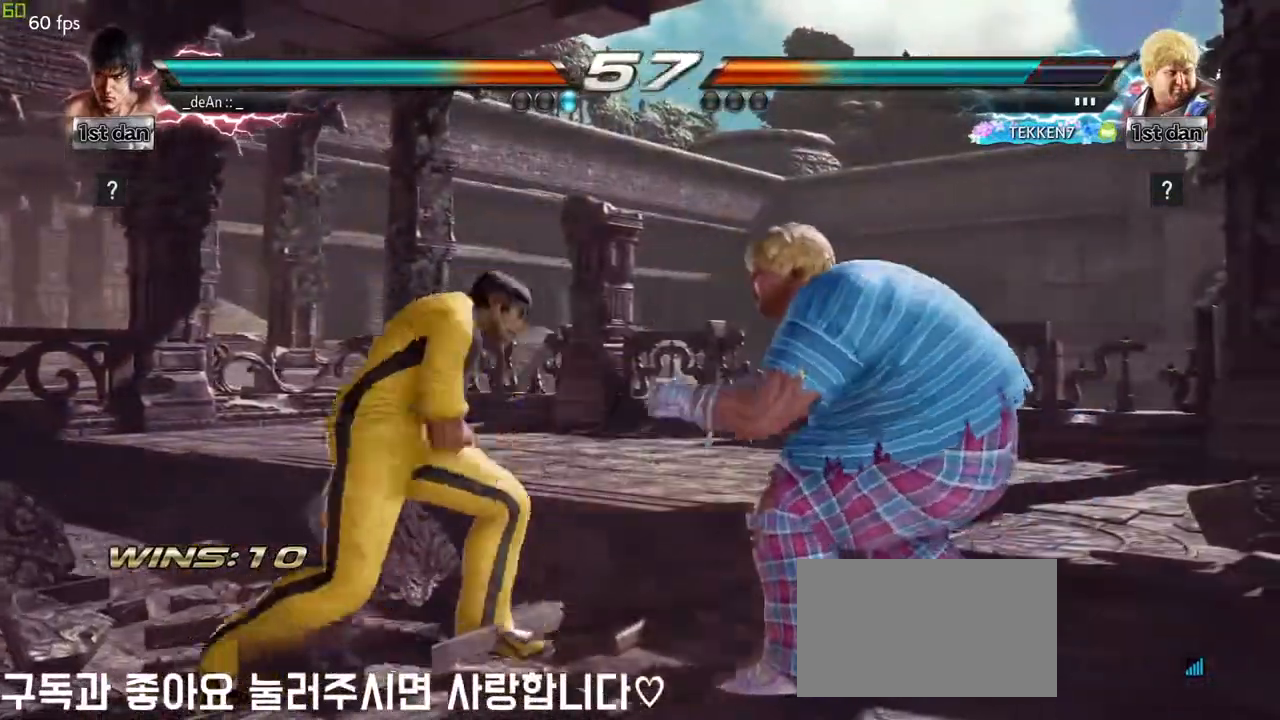
{"buttons": [], "left_stick": "down", "events": [[33, "SQUARE", "up"], [117, "left_stick", "center"], [483, "left_stick", "down"]]}
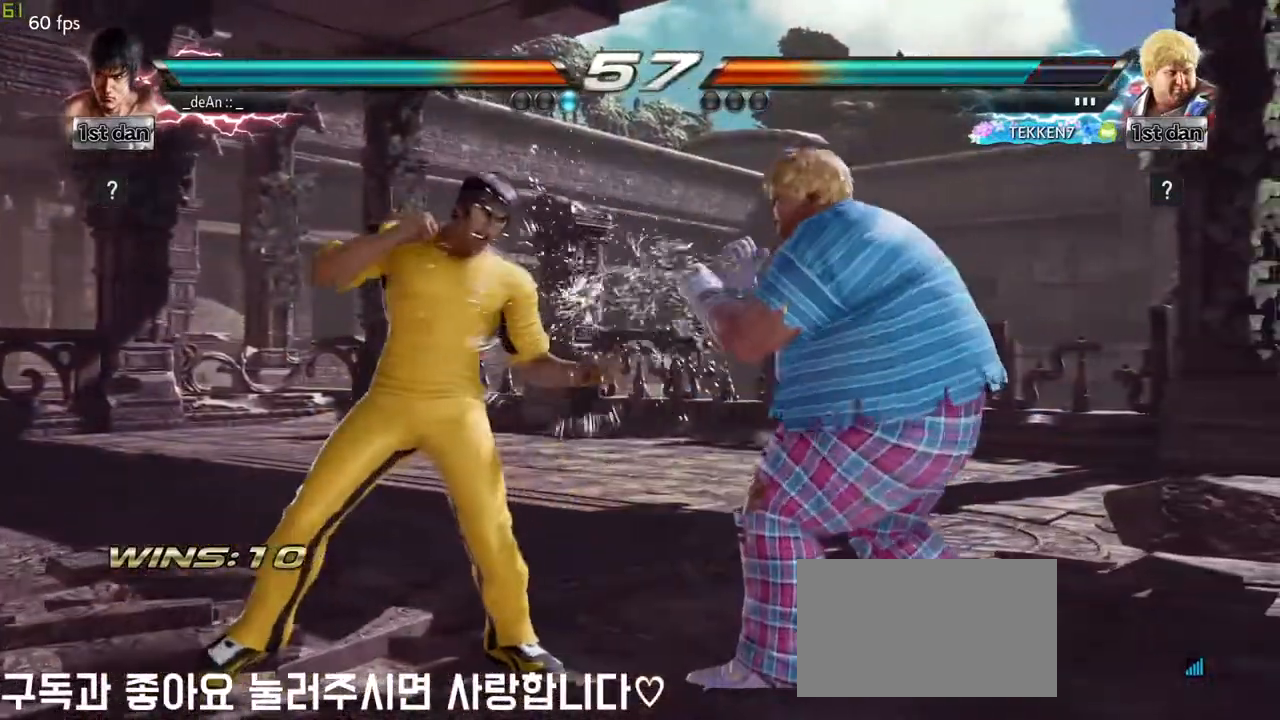
{"buttons": [], "left_stick": "center", "events": [[83, "left_stick", "center"], [267, "SQUARE", "down"], [350, "TRIANGLE", "down"], [383, "SQUARE", "up"], [417, "TRIANGLE", "up"]]}
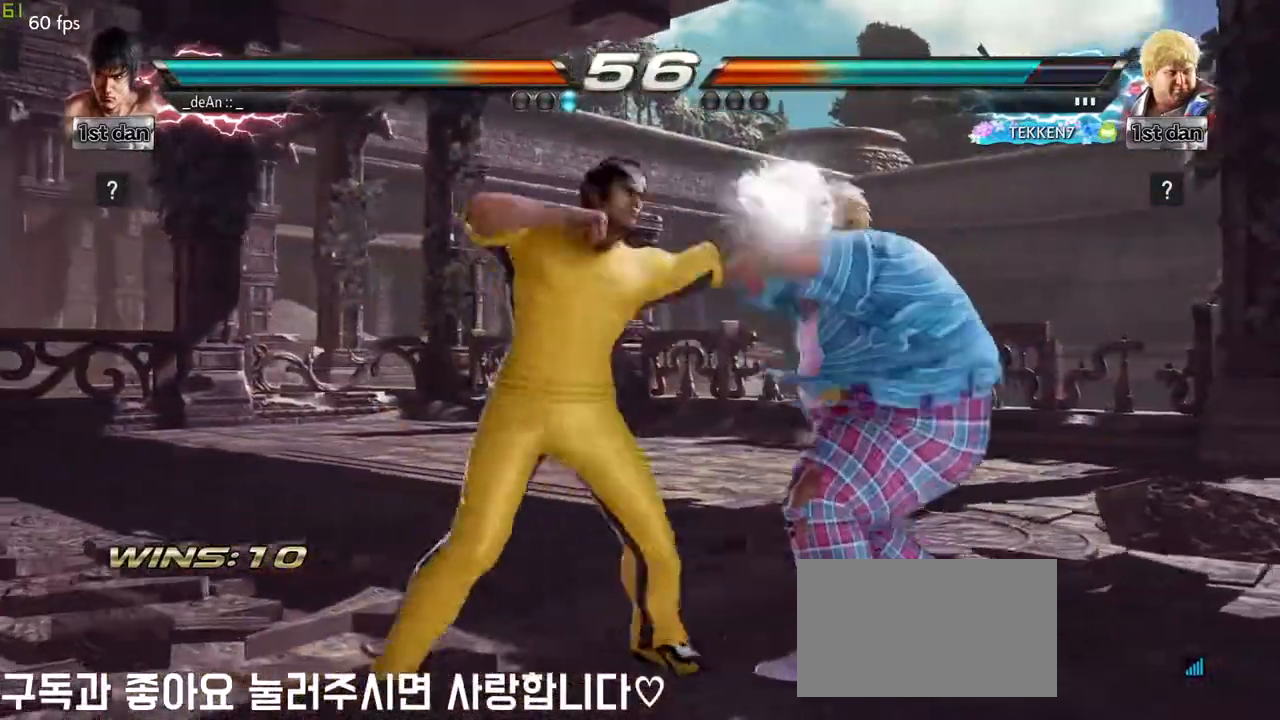
{"buttons": [], "left_stick": "center", "events": [[33, "CROSS", "down"], [150, "CROSS", "up"]]}
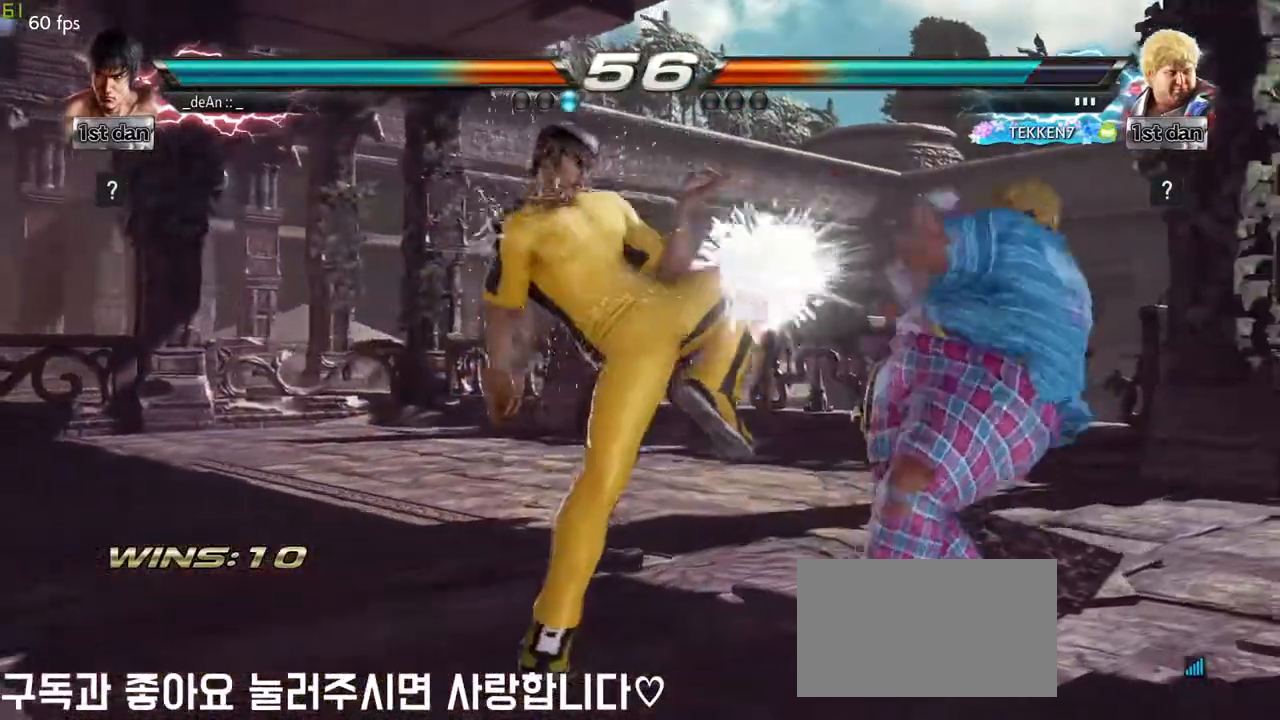
{"buttons": [], "left_stick": "left", "events": [[317, "left_stick", "left"], [383, "left_stick", "center"], [467, "left_stick", "left"]]}
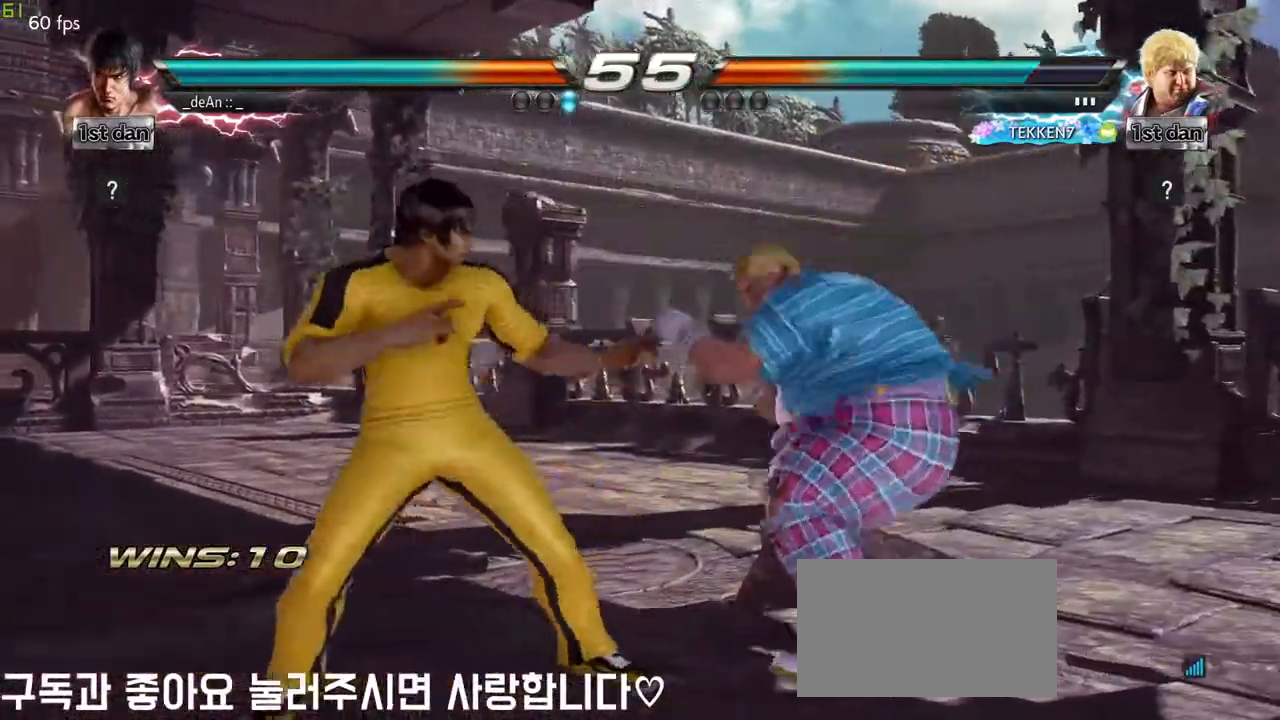
{"buttons": [], "left_stick": "down-right", "events": [[450, "left_stick", "down-right"]]}
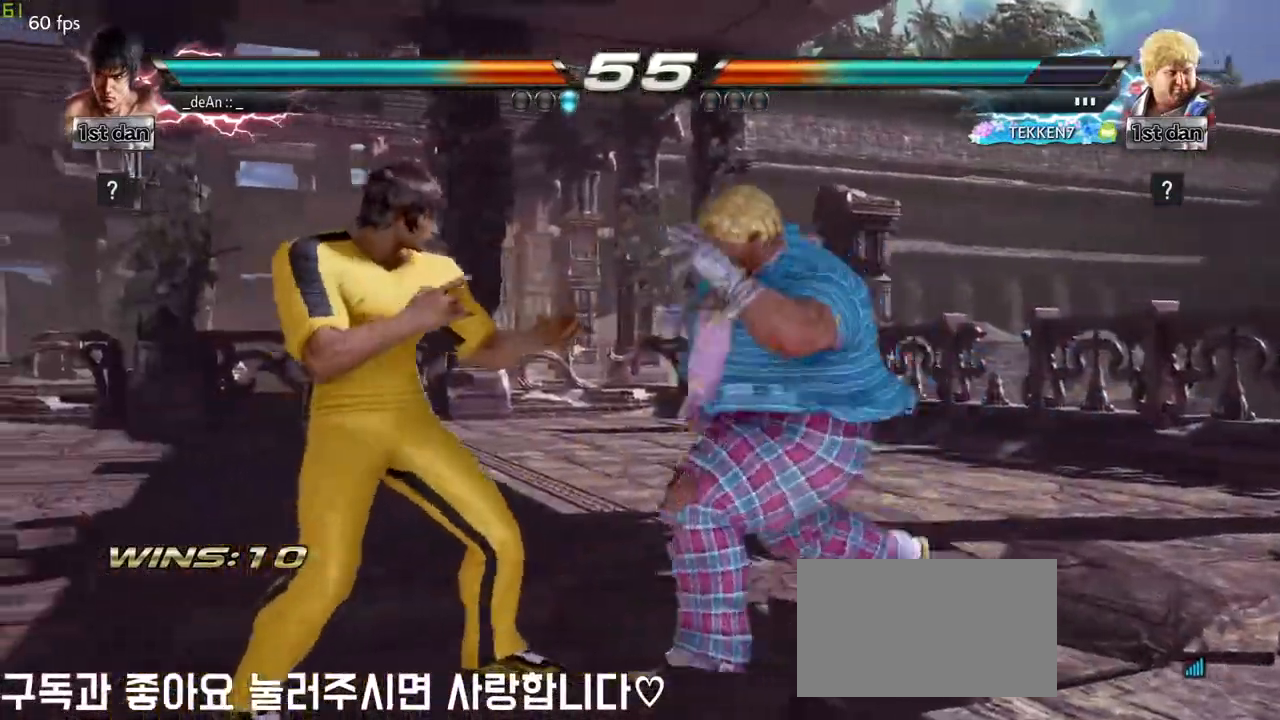
{"buttons": [], "left_stick": "center", "events": [[133, "left_stick", "left"], [283, "left_stick", "center"], [317, "SQUARE", "down"], [483, "SQUARE", "up"]]}
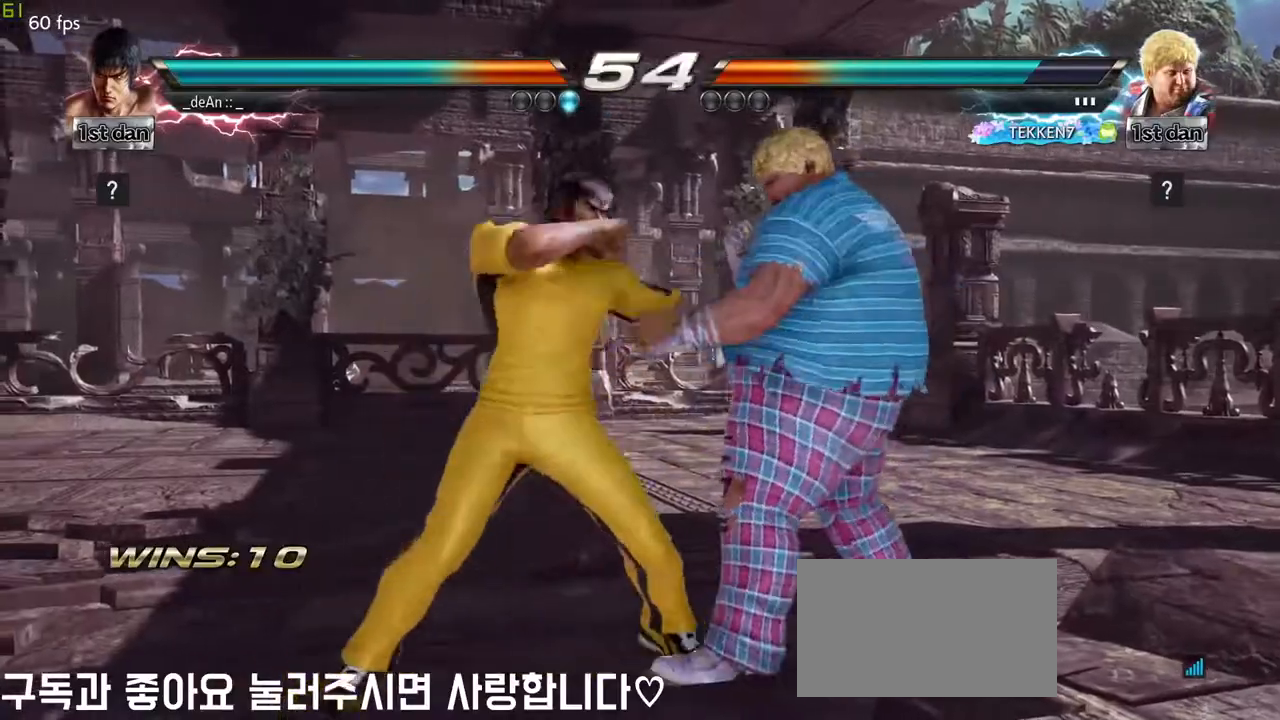
{"buttons": [], "left_stick": "center", "events": [[167, "left_stick", "down-right"], [200, "SQUARE", "down"], [333, "SQUARE", "up"], [417, "left_stick", "center"]]}
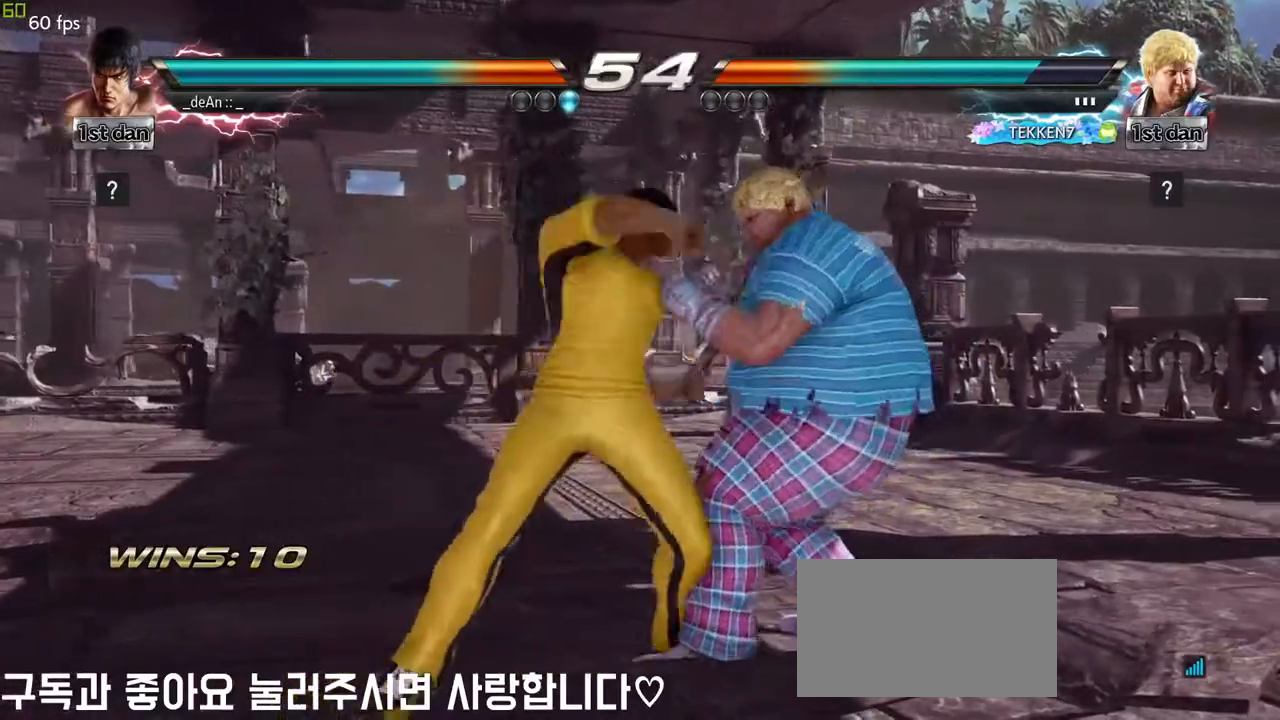
{"buttons": ["SQUARE"], "left_stick": "center", "events": [[133, "left_stick", "down"], [250, "left_stick", "center"], [433, "SQUARE", "down"]]}
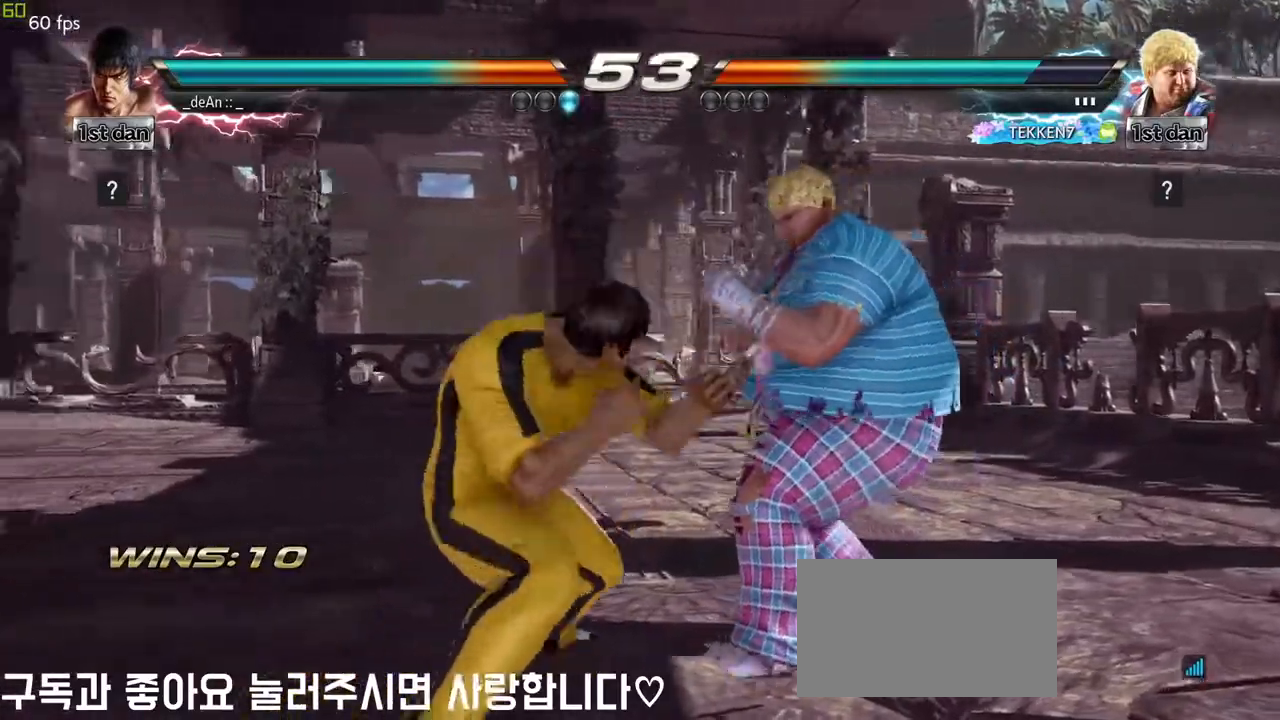
{"buttons": [], "left_stick": "down-right", "events": [[83, "SQUARE", "up"], [267, "left_stick", "down-right"], [317, "TRIANGLE", "down"], [450, "TRIANGLE", "up"]]}
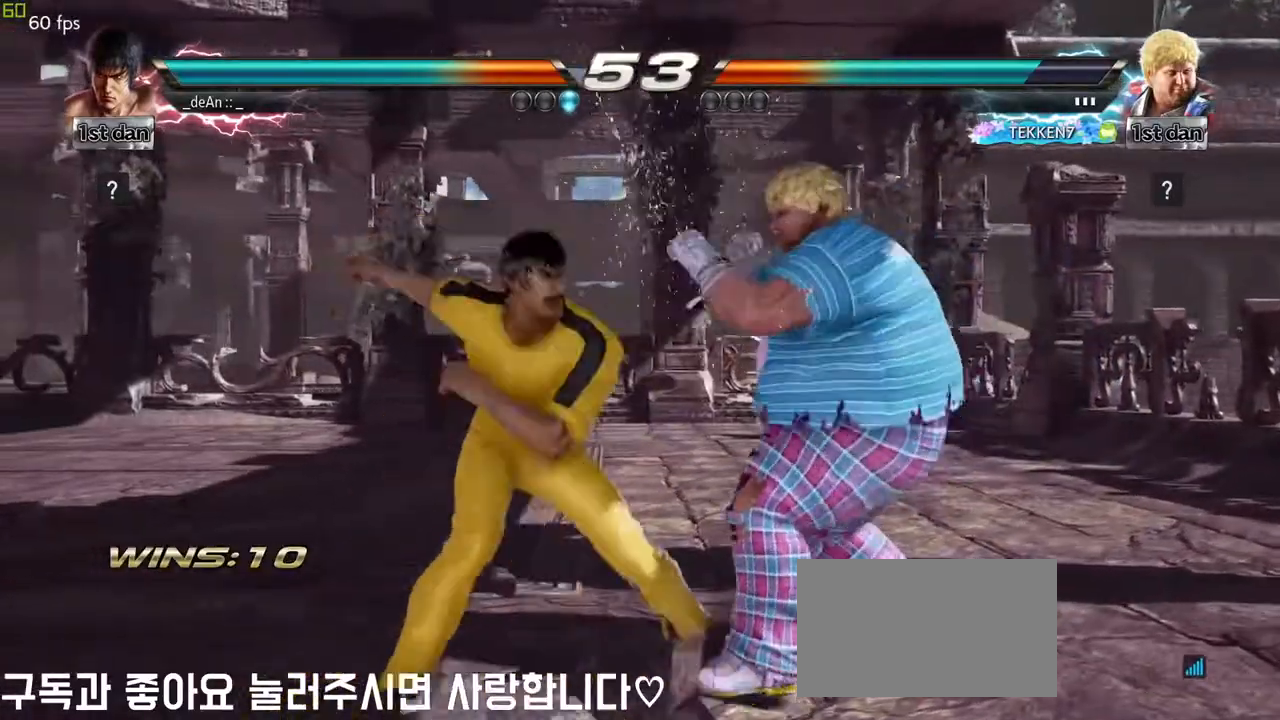
{"buttons": [], "left_stick": "left", "events": [[17, "left_stick", "center"], [467, "left_stick", "left"]]}
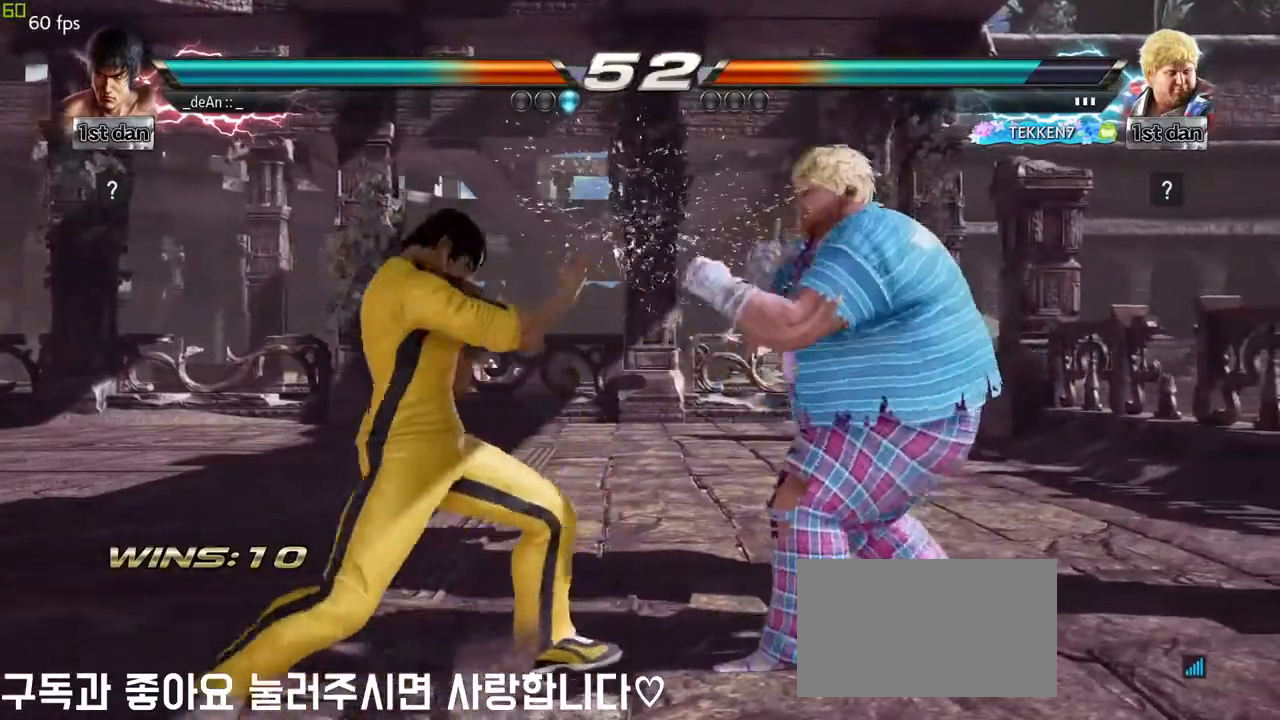
{"buttons": [], "left_stick": "left", "events": [[33, "left_stick", "center"], [150, "left_stick", "left"]]}